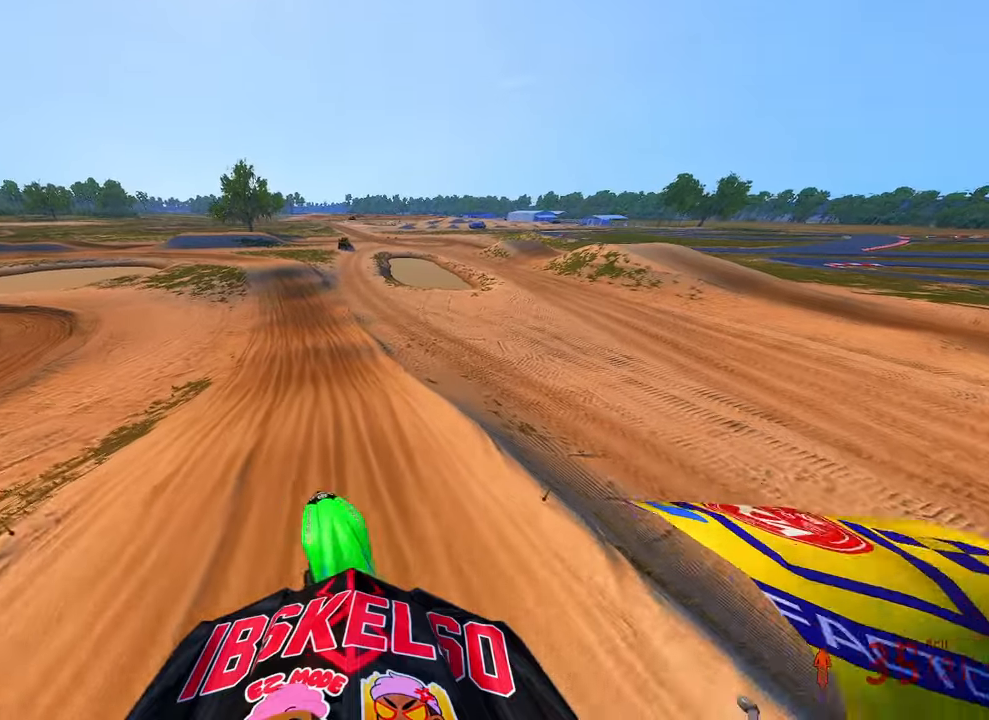
Gameplay with a controller (PlayStation layout); each line is a JSON object with the inputs held at the frame after it. "button_events" lists button changes between this image and that frame as [ms after this image, input, new state], when the widget could be followed in between (sticks are given only as held states). Not read: HOME.
{"buttons": ["R2"], "left_stick": "up", "right_stick": "down-left", "button_events": []}
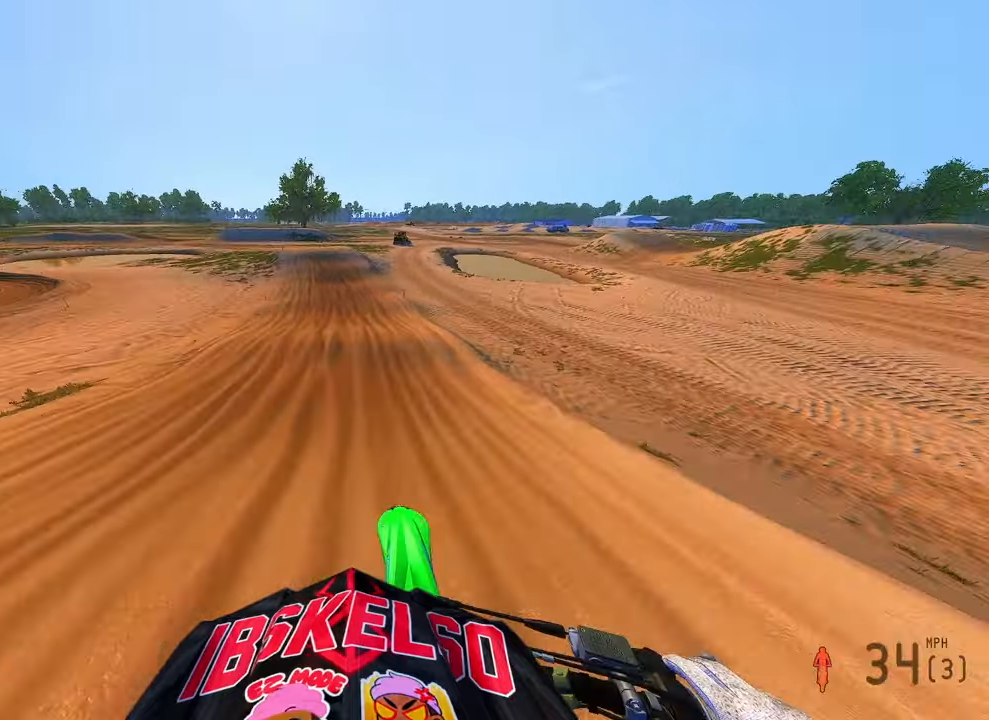
{"buttons": ["R2"], "left_stick": "up", "right_stick": "up-left", "button_events": []}
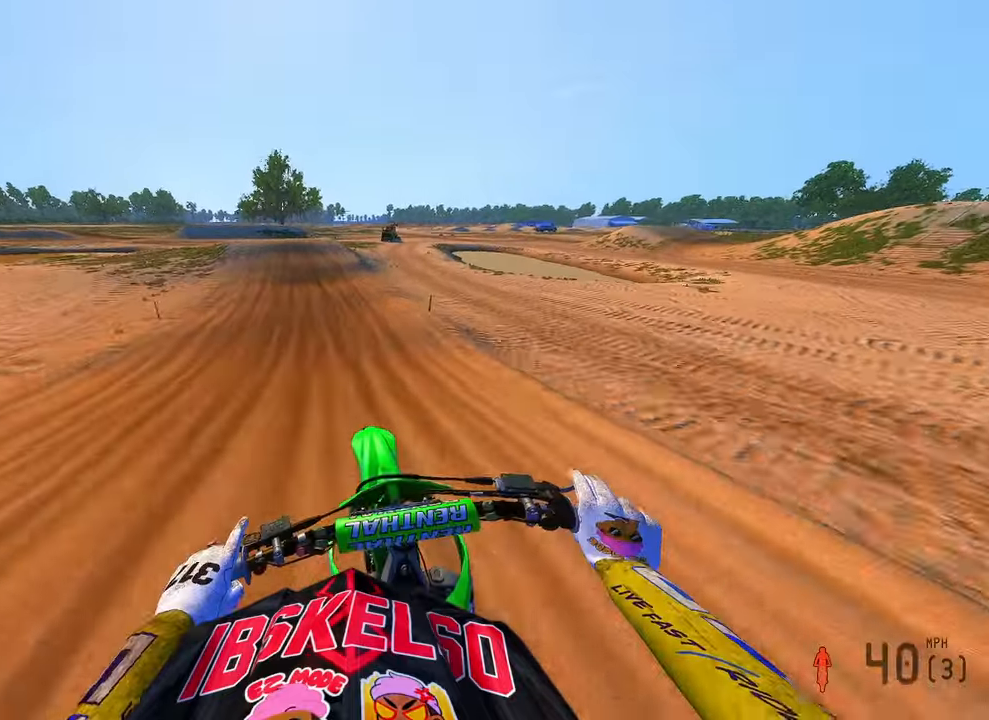
{"buttons": ["R2"], "left_stick": "up", "right_stick": "center", "button_events": []}
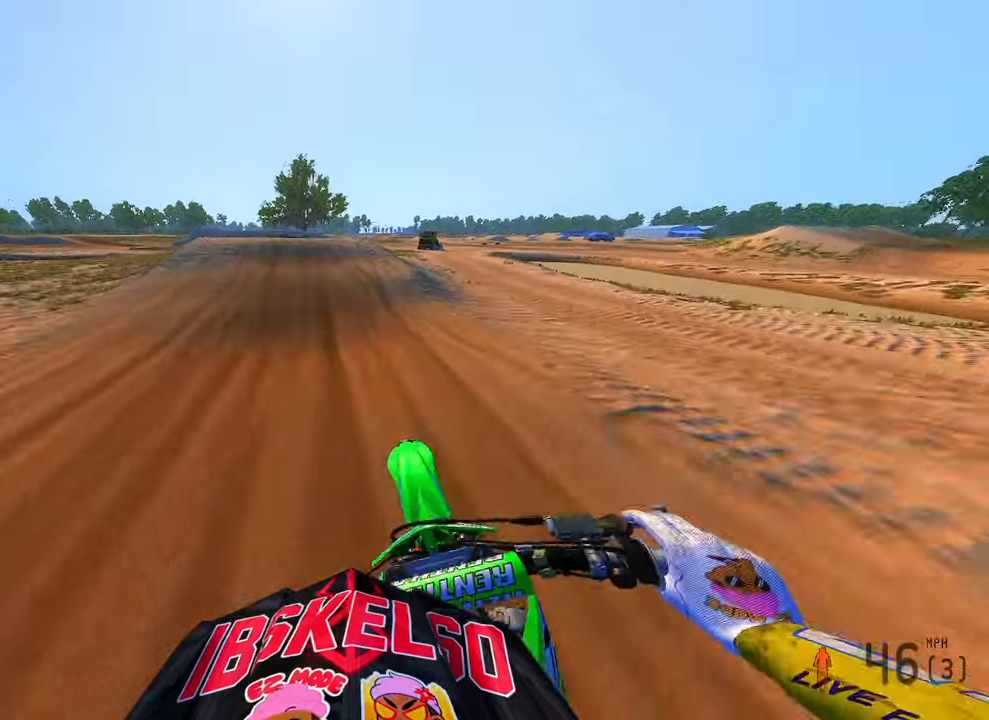
{"buttons": ["R3"], "left_stick": "up", "right_stick": "center", "button_events": [[266, "R2", "up"], [500, "R3", "down"]]}
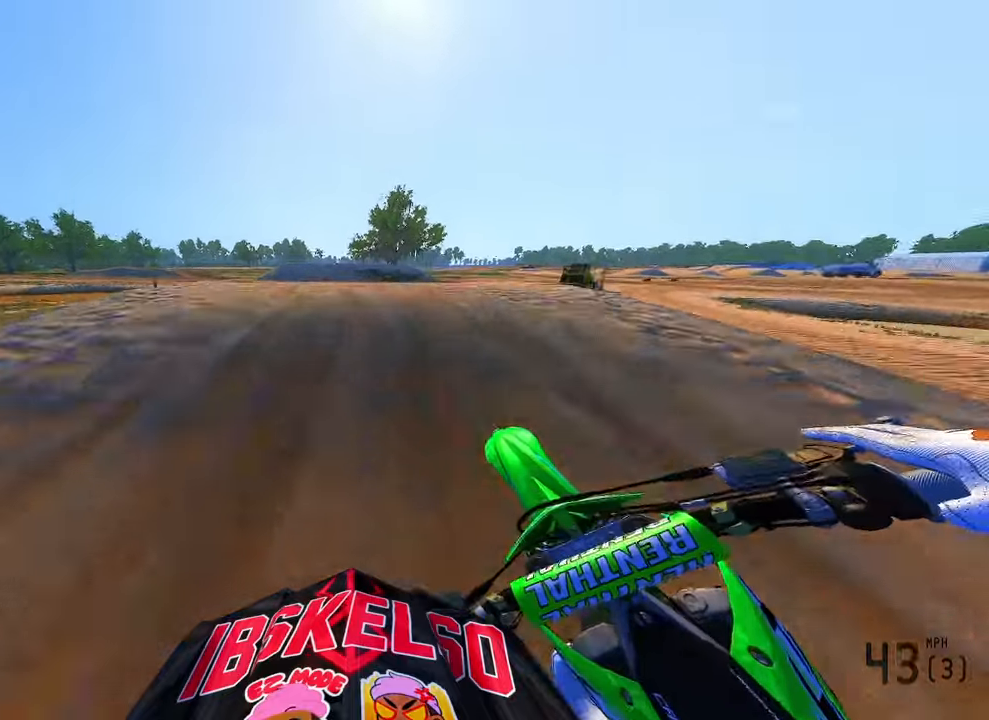
{"buttons": ["R2"], "left_stick": "up", "right_stick": "up", "button_events": [[83, "R3", "up"], [166, "R3", "down"], [250, "R2", "down"], [266, "R3", "up"]]}
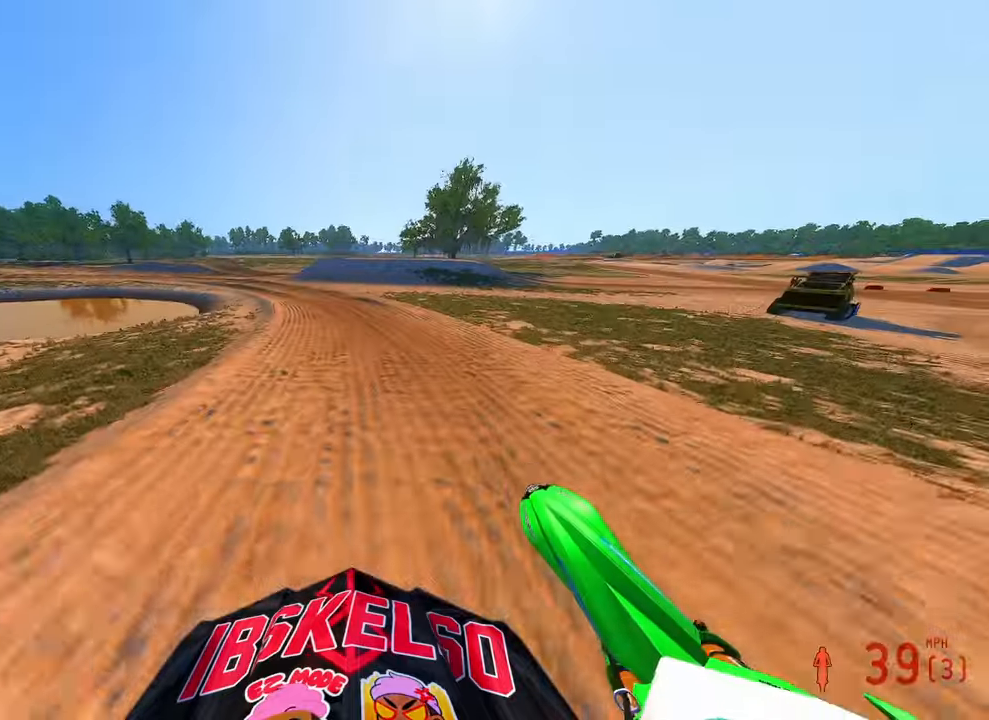
{"buttons": ["R2"], "left_stick": "up", "right_stick": "up", "button_events": []}
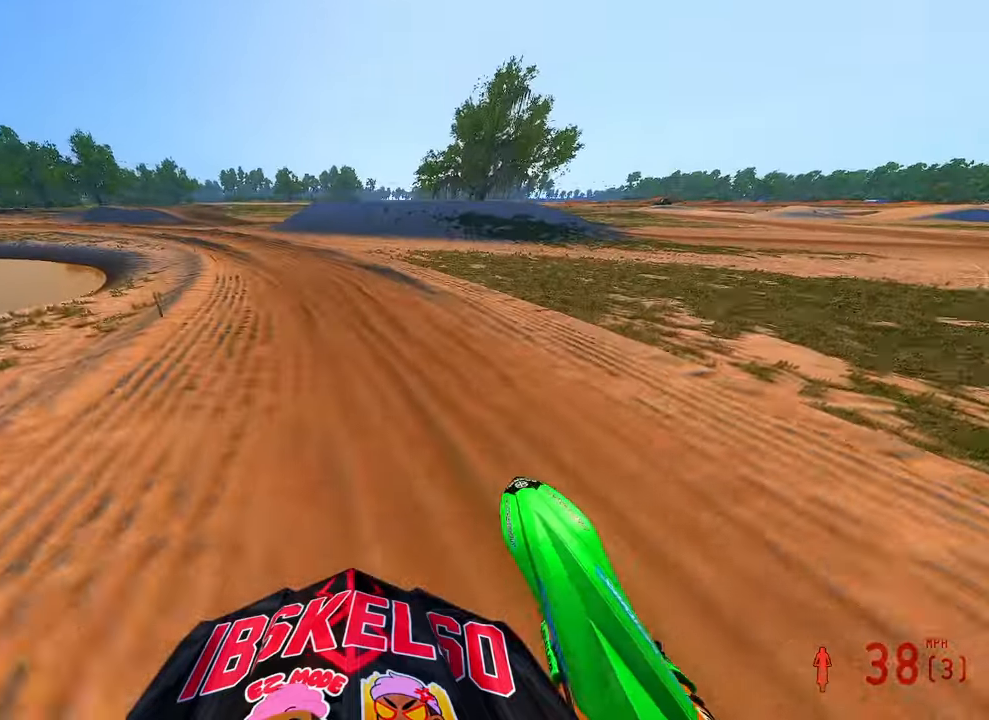
{"buttons": ["R2"], "left_stick": "up", "right_stick": "right", "button_events": []}
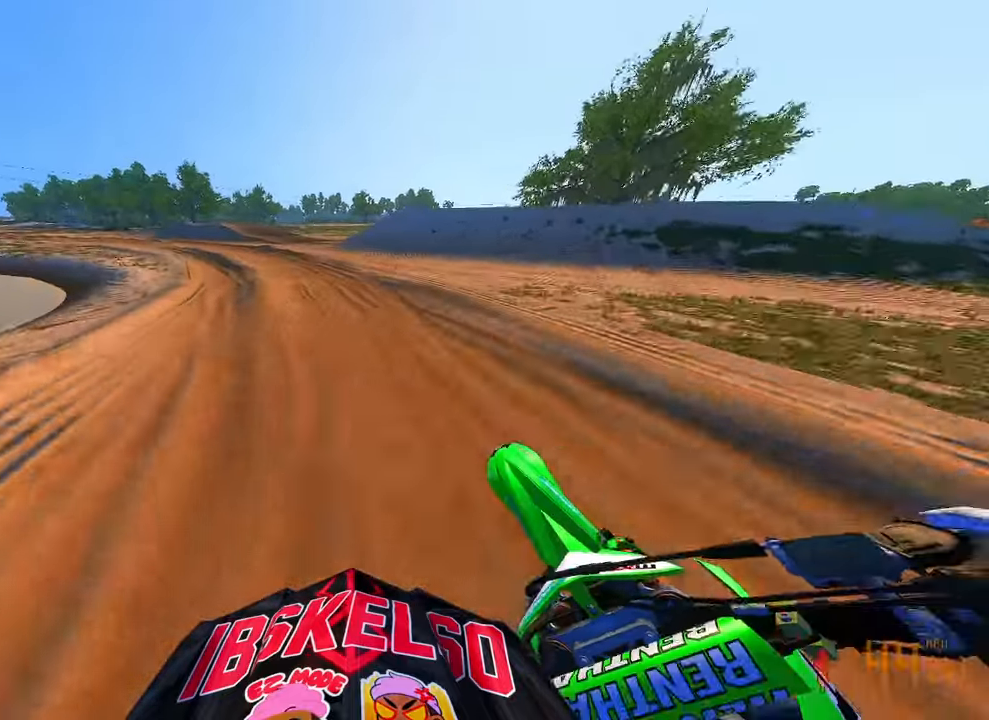
{"buttons": ["R2"], "left_stick": "up", "right_stick": "right", "button_events": []}
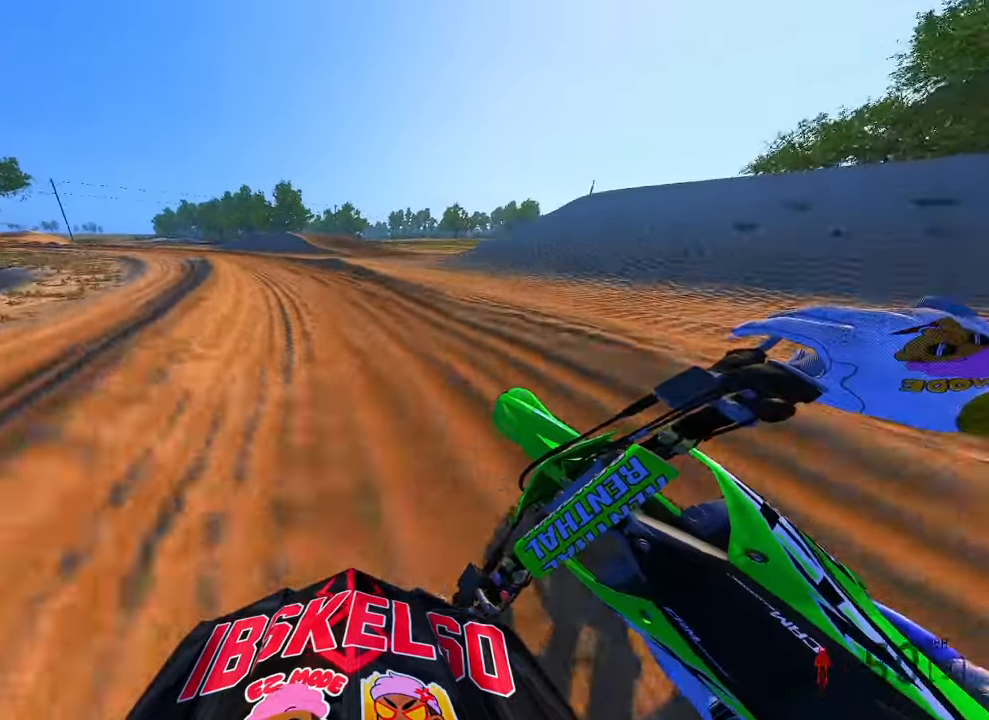
{"buttons": ["R2"], "left_stick": "up", "right_stick": "right", "button_events": []}
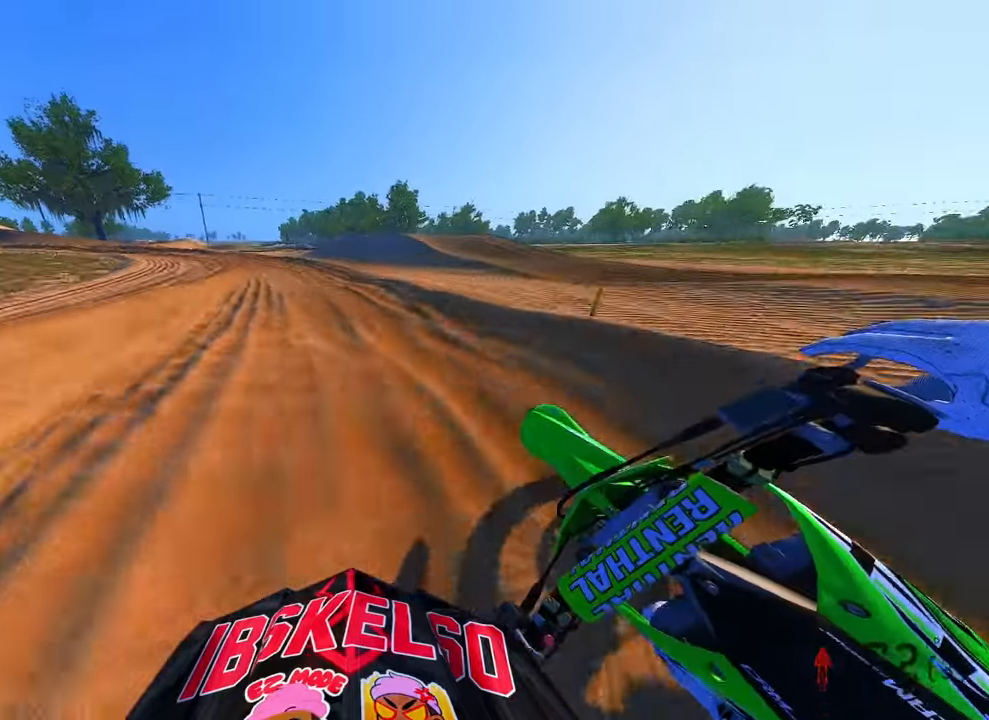
{"buttons": ["R2"], "left_stick": "up", "right_stick": "right", "button_events": []}
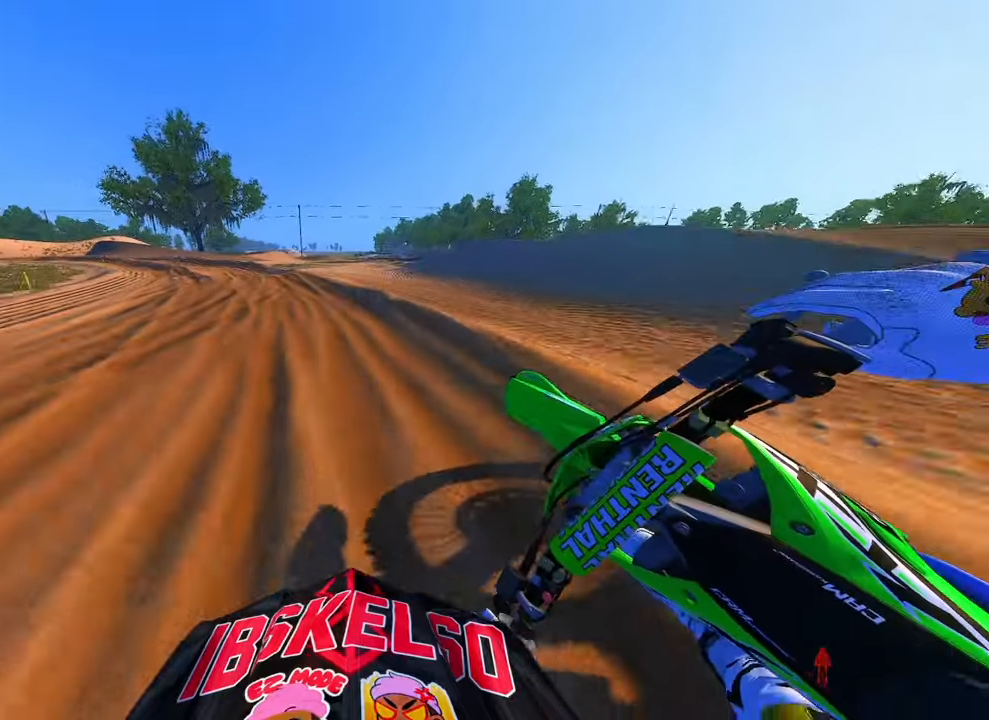
{"buttons": [], "left_stick": "up", "right_stick": "right", "button_events": [[100, "R2", "up"], [216, "R3", "down"], [266, "R3", "up"]]}
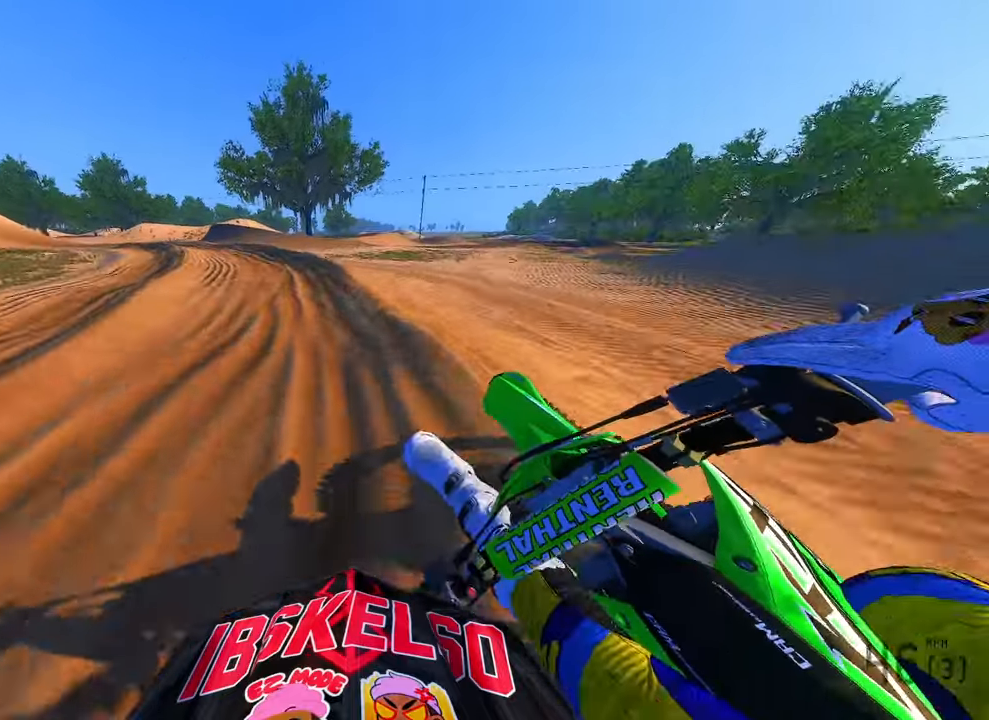
{"buttons": [], "left_stick": "up", "right_stick": "down-right", "button_events": []}
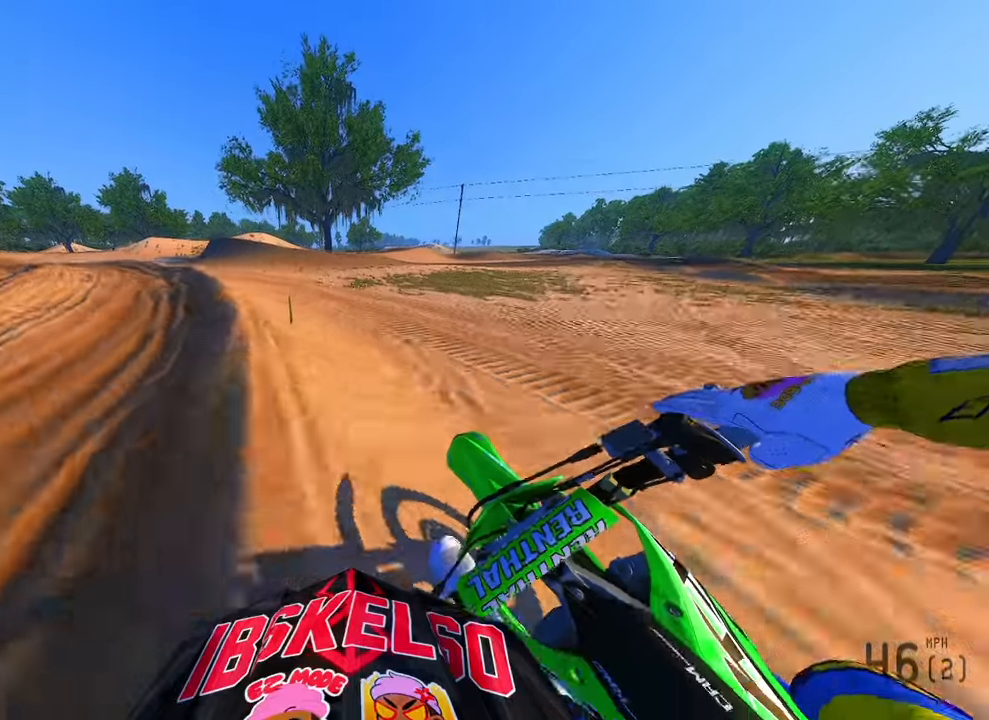
{"buttons": ["R2"], "left_stick": "up", "right_stick": "right", "button_events": [[300, "R2", "down"]]}
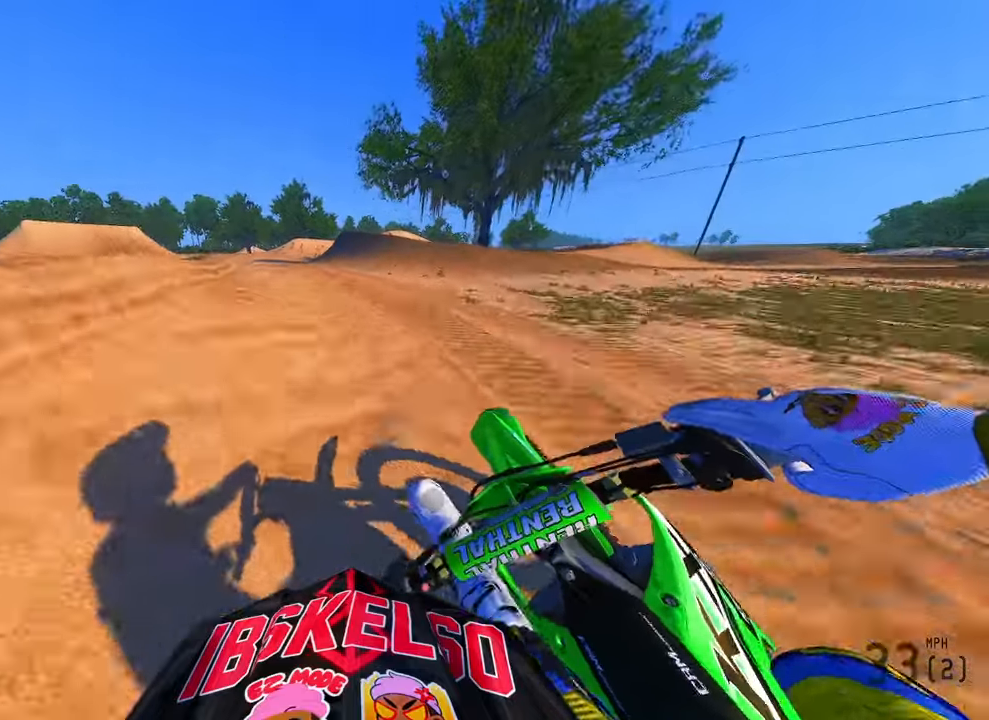
{"buttons": ["R2"], "left_stick": "up", "right_stick": "right", "button_events": []}